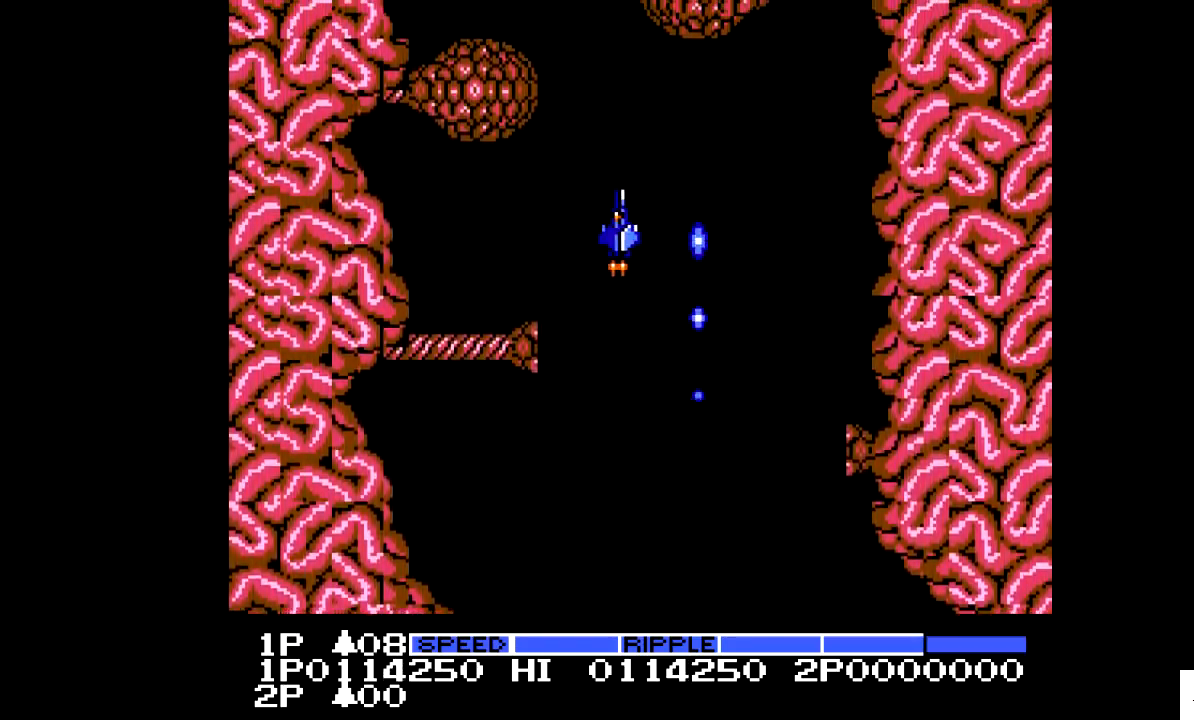
Gameplay with a controller; each line is a JSON object with the inputs held at the frame after it. "events" lists button and stick changes between this image and that frame as [ms after this image, input, new state], when the widget could be followed in between. Not read: A B CIRCLE CROSS L2 L3 R2 R3.
{"buttons": ["X"], "events": [[33, "DPAD_DOWN", "down"], [133, "DPAD_DOWN", "up"], [183, "DPAD_LEFT", "up"], [433, "X", "down"]]}
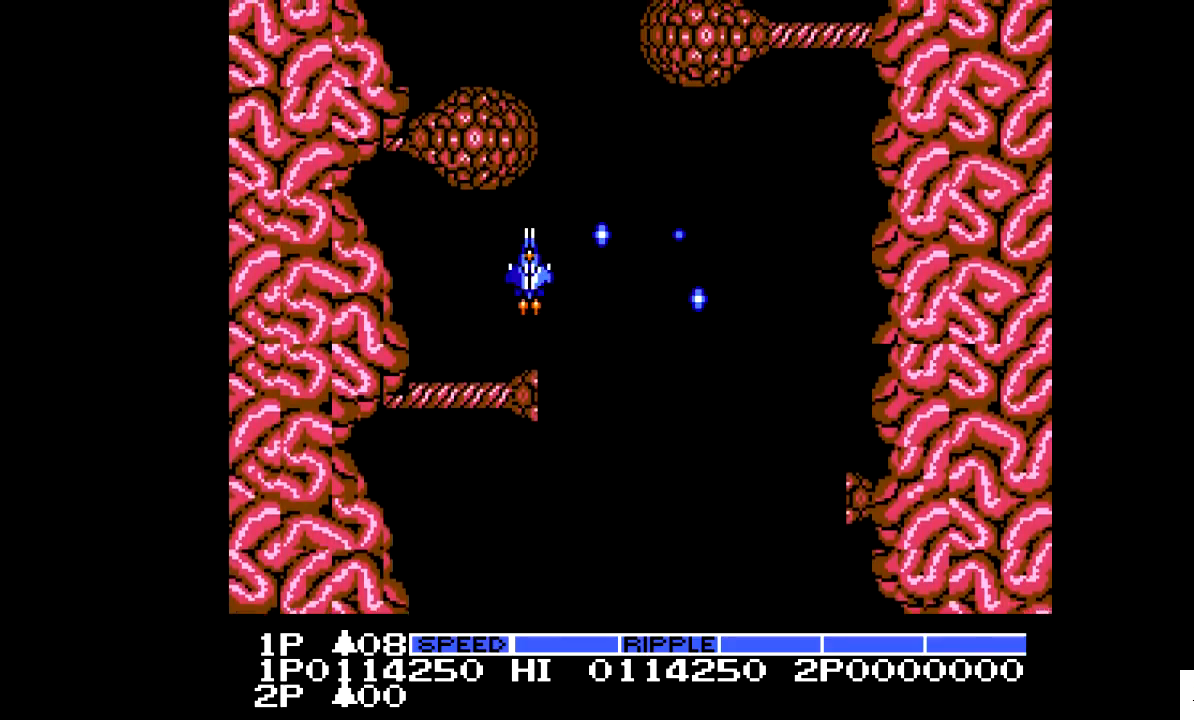
{"buttons": ["X", "DPAD_DOWN"], "events": [[233, "DPAD_LEFT", "down"], [283, "DPAD_LEFT", "up"], [433, "DPAD_DOWN", "down"]]}
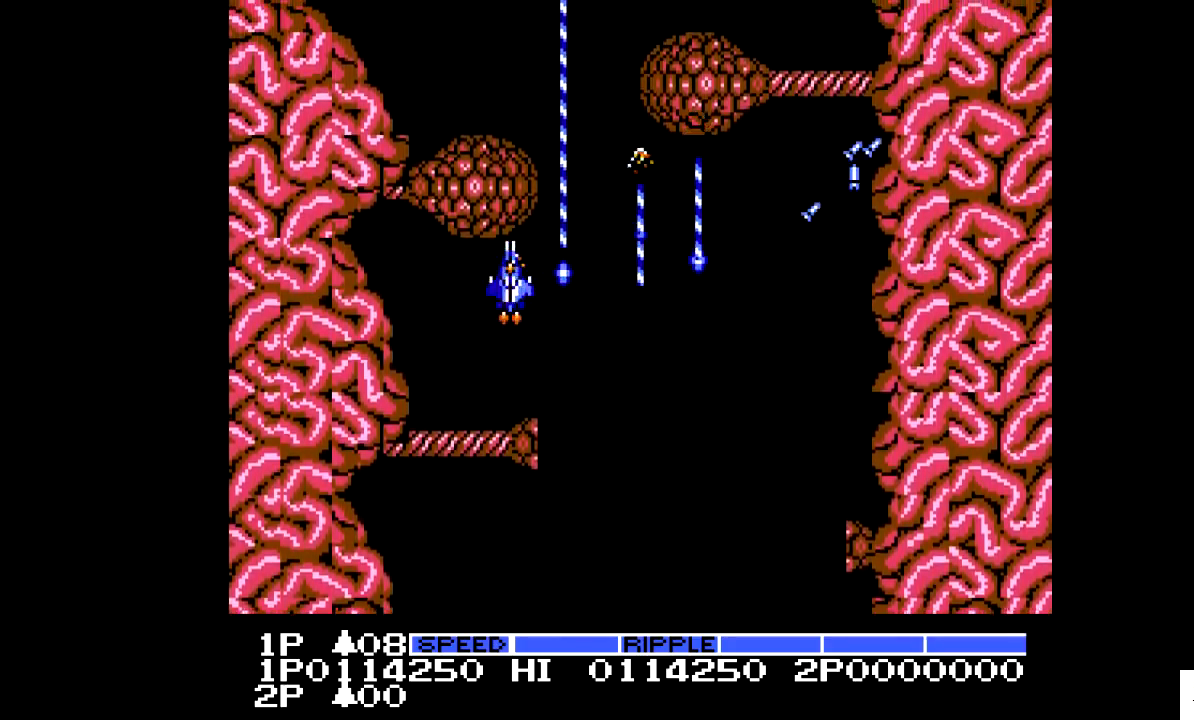
{"buttons": ["X", "DPAD_RIGHT"], "events": [[133, "DPAD_DOWN", "up"], [433, "DPAD_RIGHT", "down"]]}
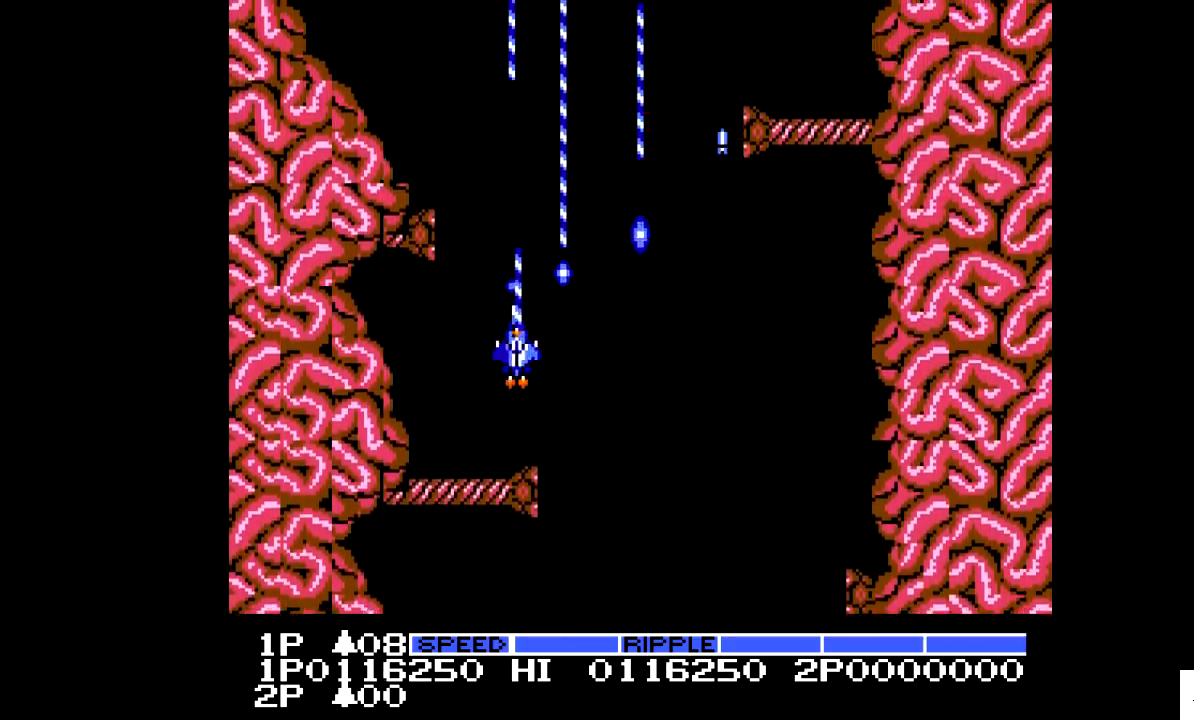
{"buttons": ["X", "DPAD_RIGHT"], "events": []}
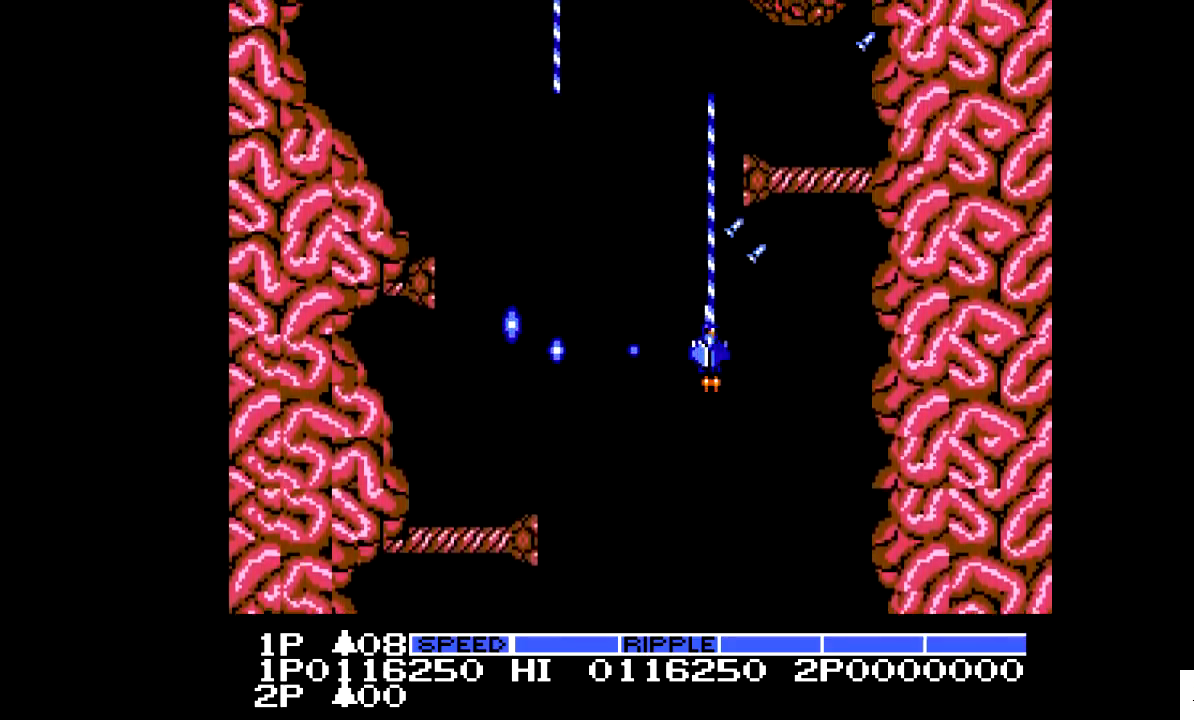
{"buttons": ["X", "DPAD_UP"], "events": [[33, "DPAD_RIGHT", "up"], [133, "DPAD_LEFT", "down"], [333, "DPAD_LEFT", "up"], [333, "DPAD_UP", "down"]]}
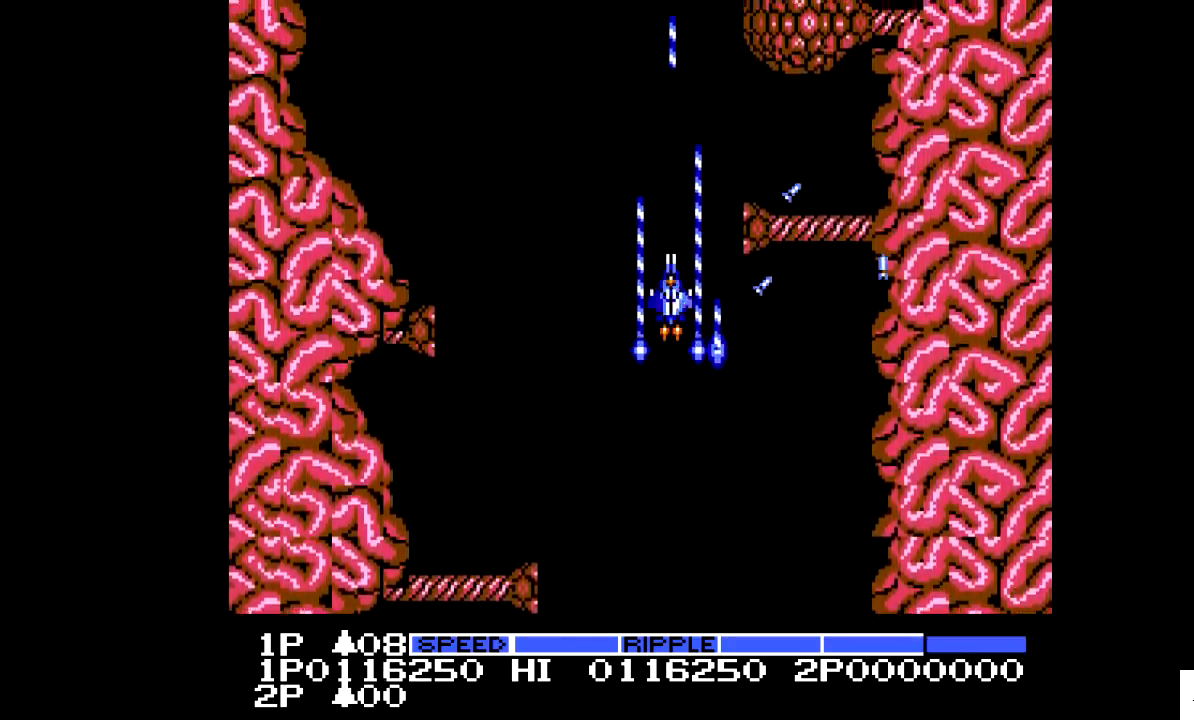
{"buttons": ["X", "DPAD_RIGHT"], "events": [[233, "DPAD_UP", "up"], [233, "X", "up"], [333, "DPAD_RIGHT", "down"], [433, "X", "down"]]}
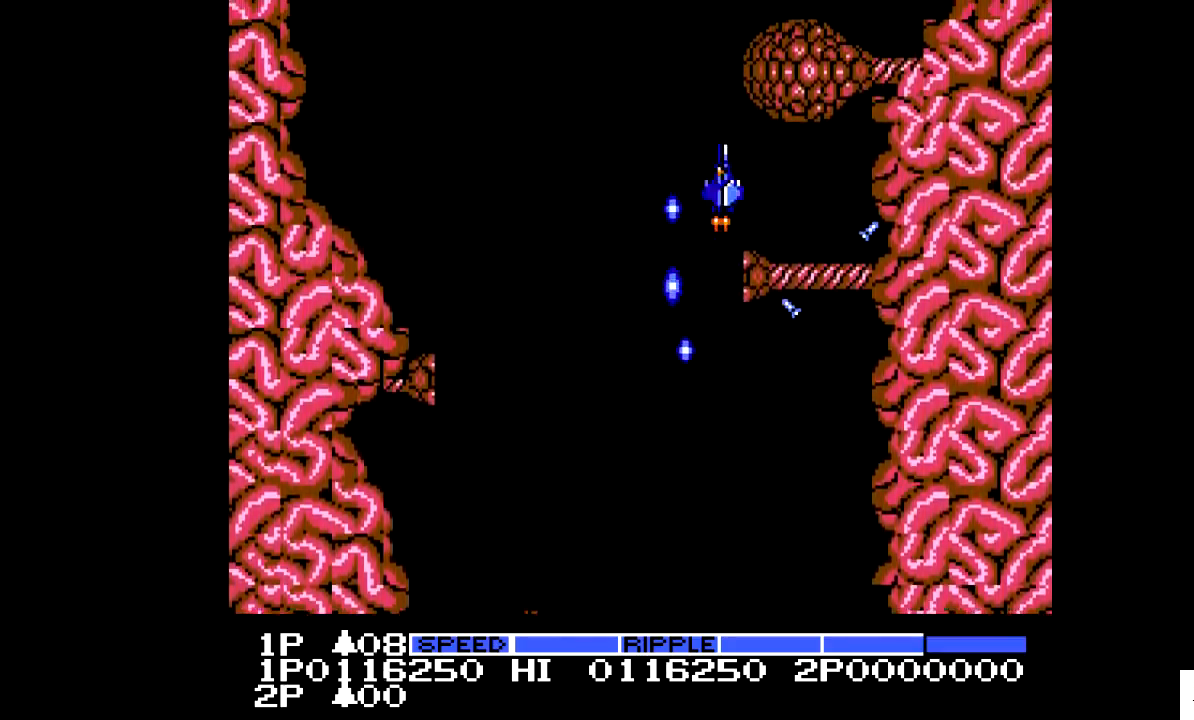
{"buttons": ["X", "DPAD_LEFT"], "events": [[183, "DPAD_RIGHT", "up"], [283, "DPAD_DOWN", "down"], [283, "DPAD_LEFT", "down"], [333, "DPAD_DOWN", "up"]]}
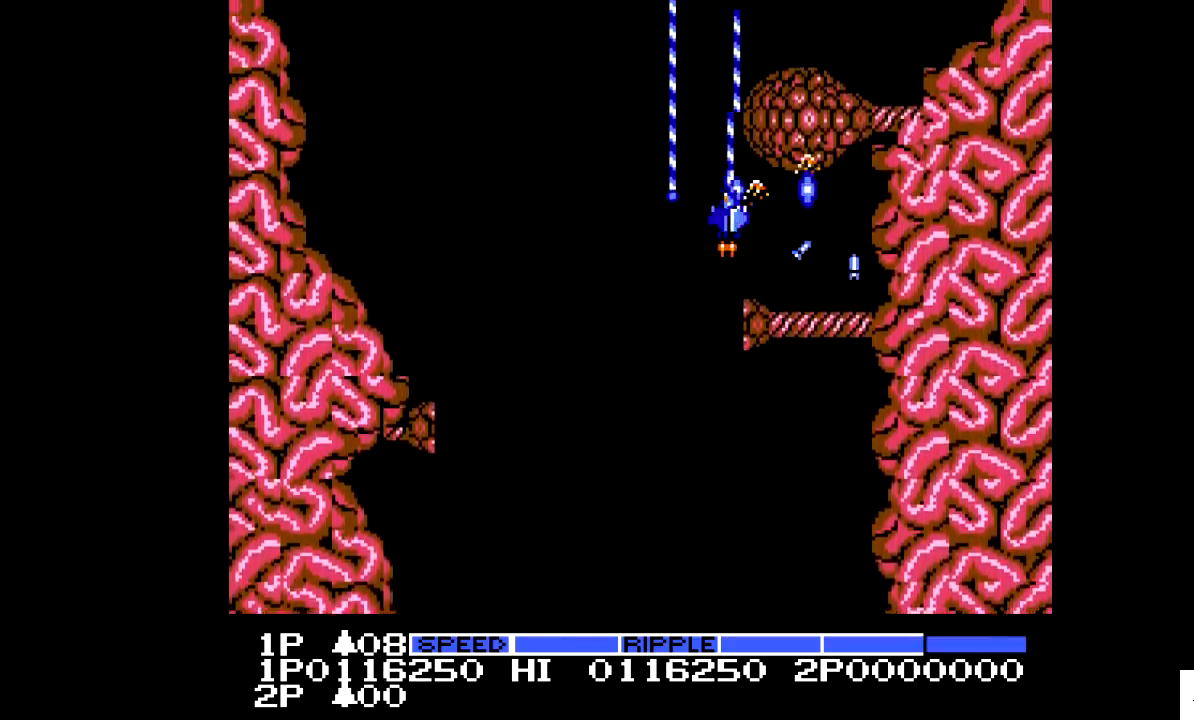
{"buttons": ["X", "DPAD_DOWN"], "events": [[283, "DPAD_LEFT", "up"], [483, "DPAD_DOWN", "down"]]}
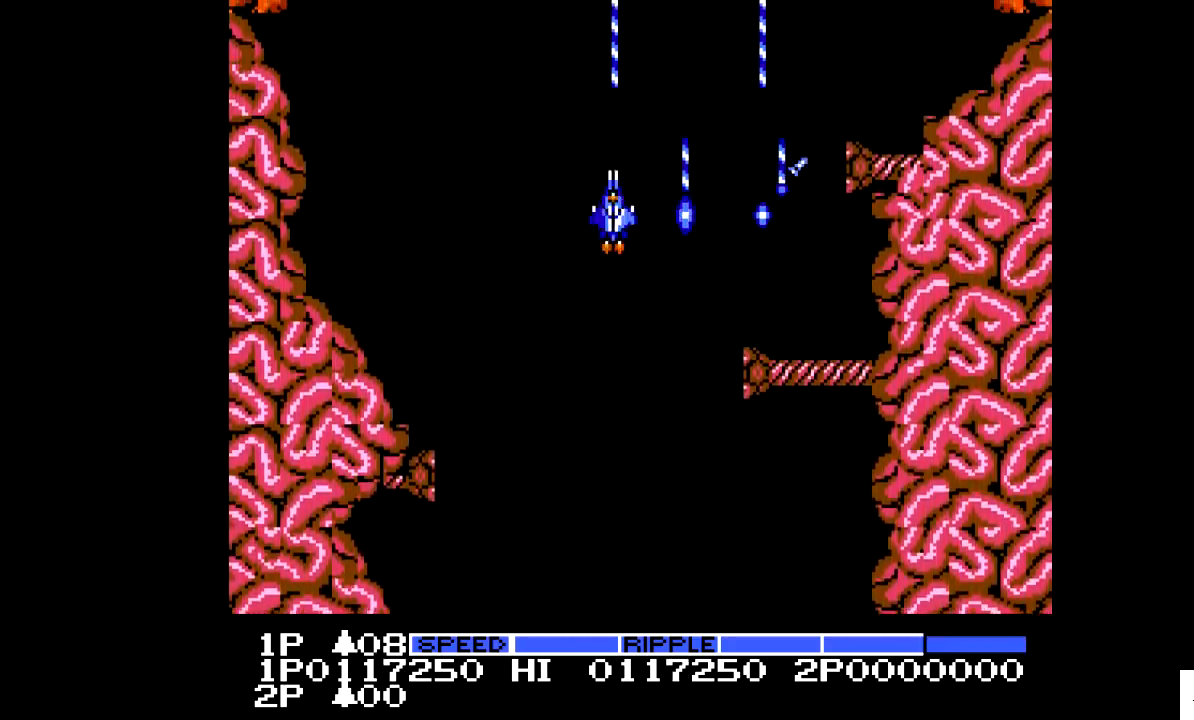
{"buttons": ["DPAD_DOWN"], "events": [[283, "X", "up"]]}
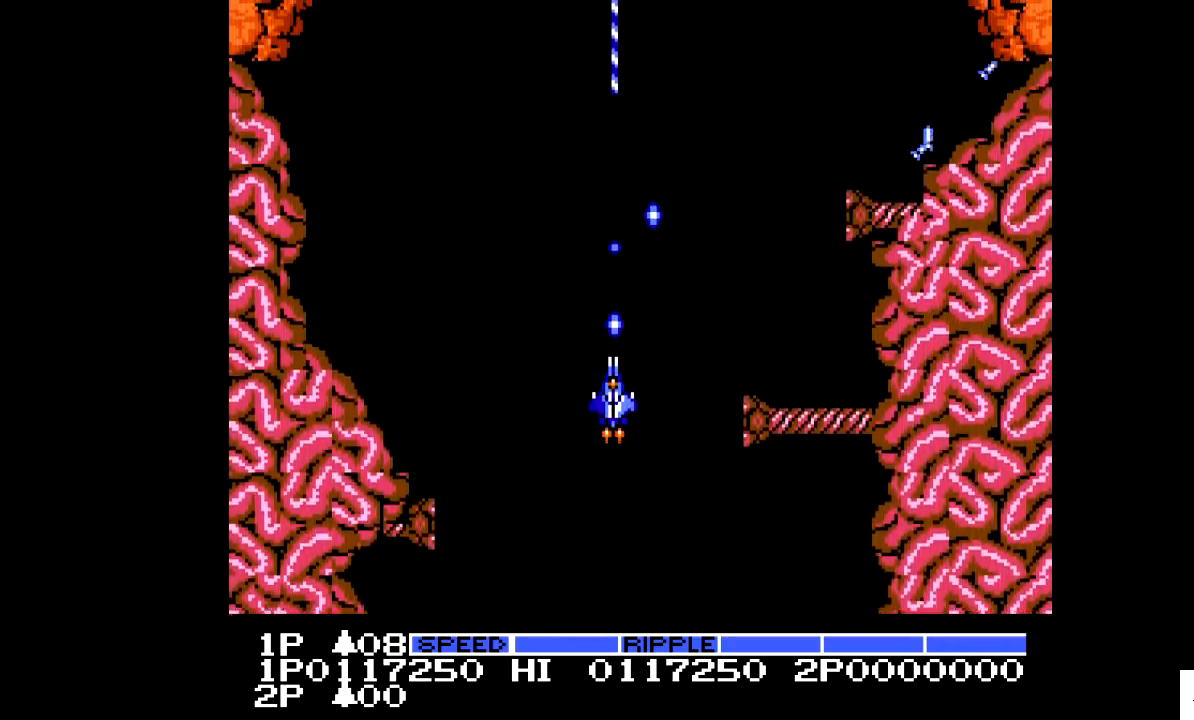
{"buttons": [], "events": [[383, "DPAD_DOWN", "up"]]}
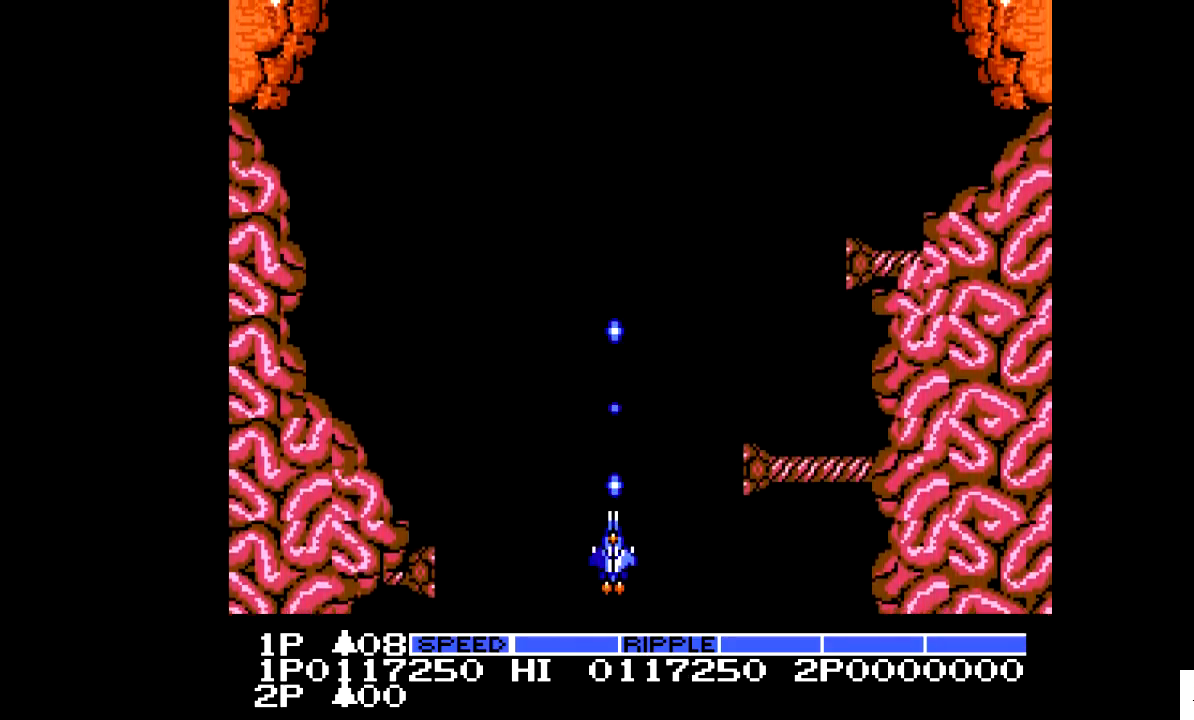
{"buttons": [], "events": [[83, "DPAD_UP", "down"], [183, "DPAD_UP", "up"]]}
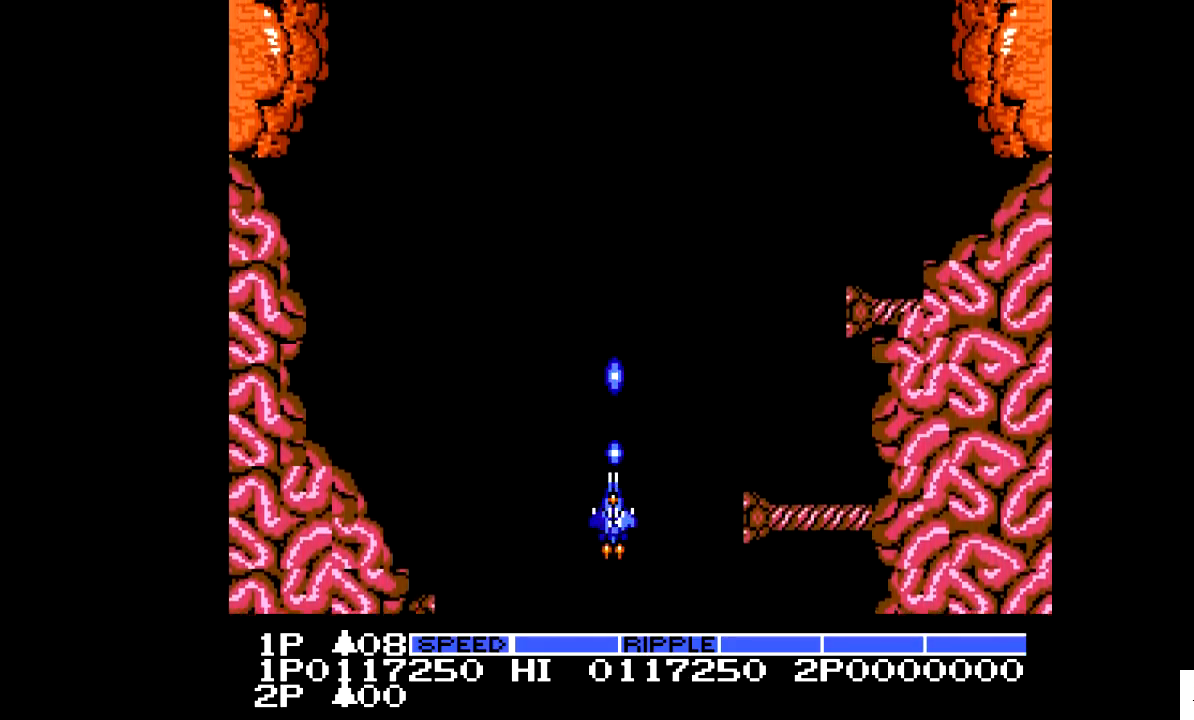
{"buttons": ["DPAD_UP"], "events": [[33, "DPAD_LEFT", "down"], [83, "DPAD_LEFT", "up"], [233, "DPAD_UP", "down"]]}
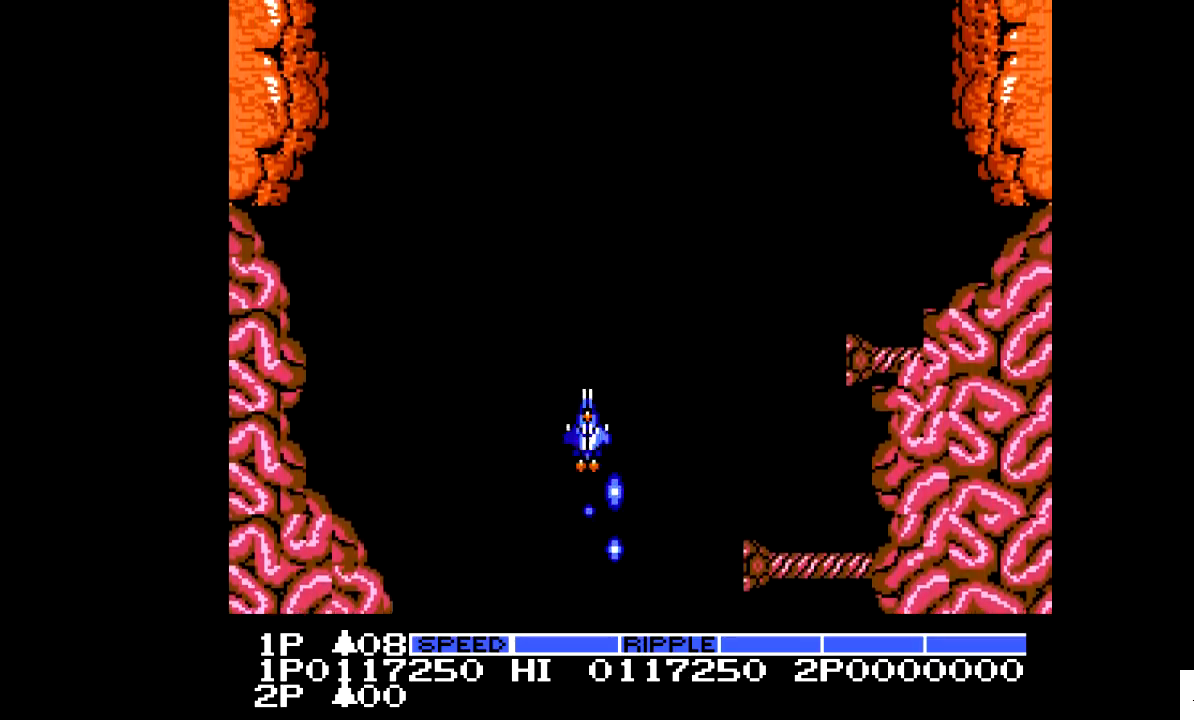
{"buttons": ["DPAD_DOWN"], "events": [[83, "DPAD_RIGHT", "down"], [83, "DPAD_UP", "up"], [233, "DPAD_DOWN", "down"], [333, "DPAD_RIGHT", "up"]]}
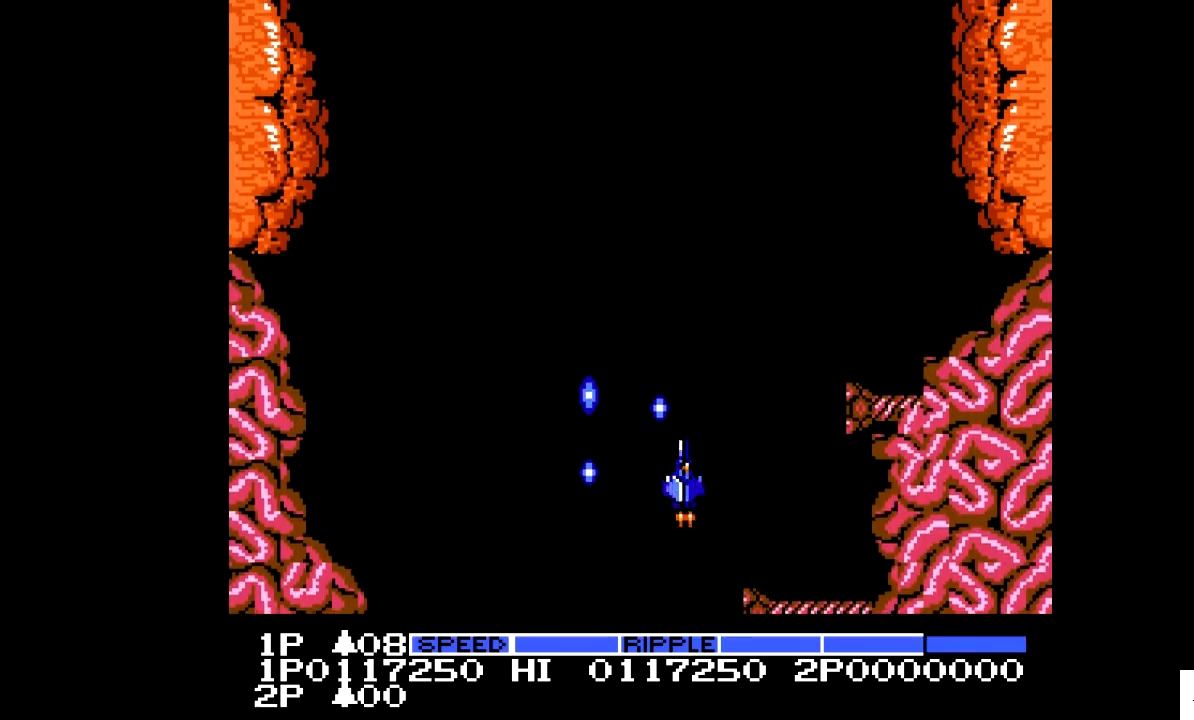
{"buttons": ["DPAD_DOWN"], "events": [[33, "DPAD_DOWN", "up"], [233, "DPAD_DOWN", "down"]]}
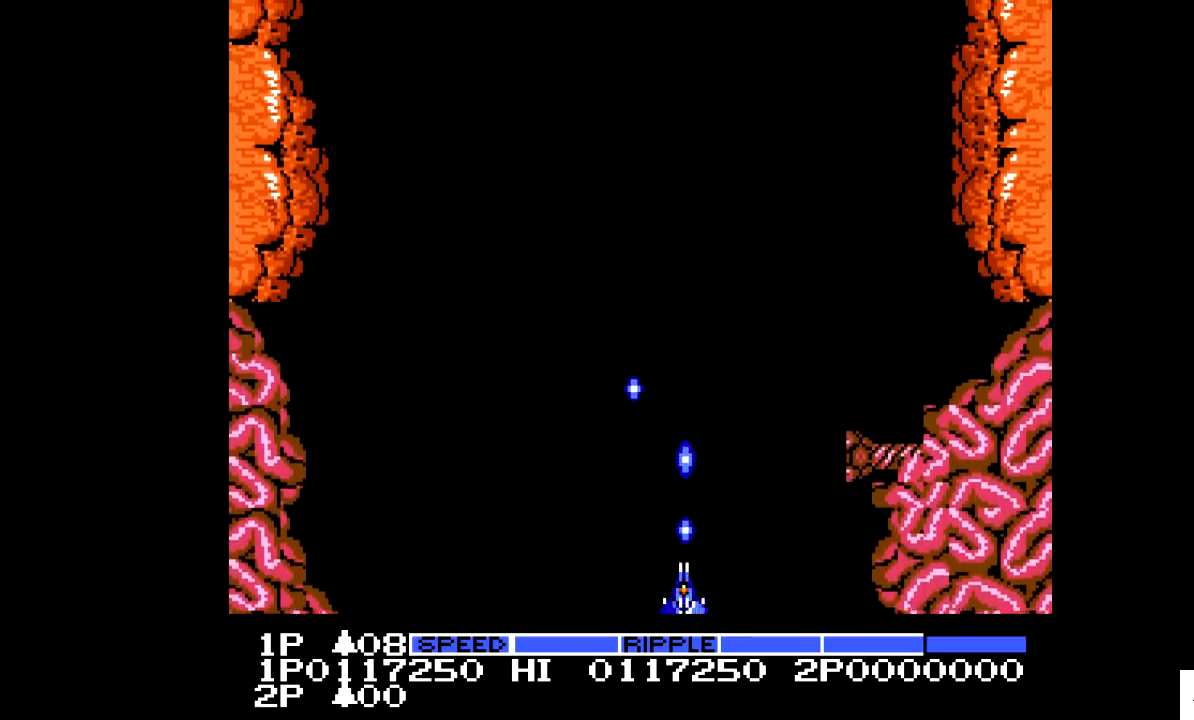
{"buttons": [], "events": [[83, "DPAD_DOWN", "up"], [333, "DPAD_LEFT", "down"], [483, "DPAD_LEFT", "up"]]}
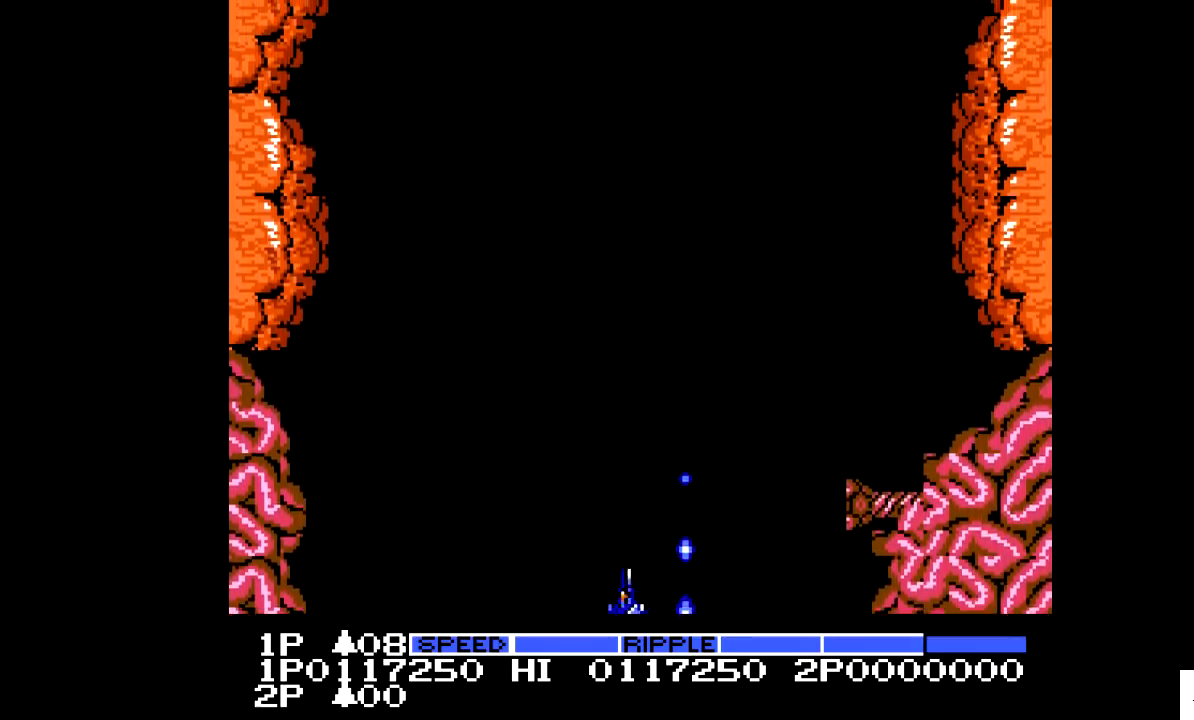
{"buttons": [], "events": [[133, "DPAD_RIGHT", "down"], [233, "DPAD_RIGHT", "up"]]}
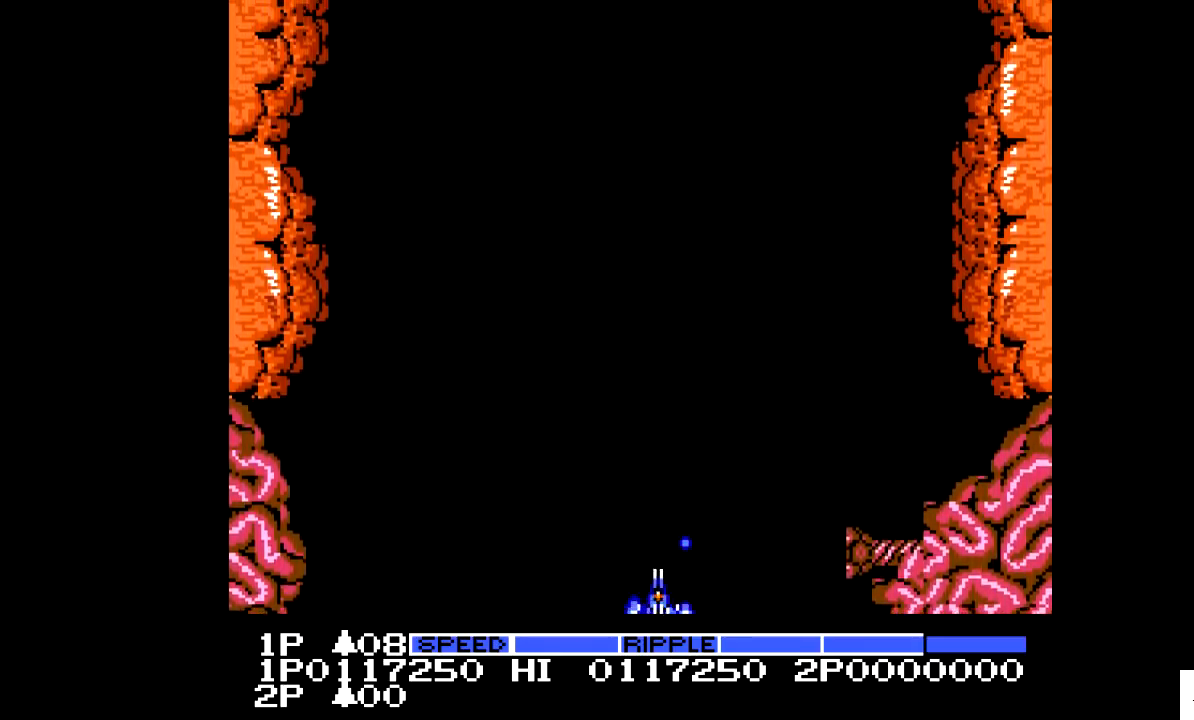
{"buttons": ["X"], "events": [[233, "X", "down"]]}
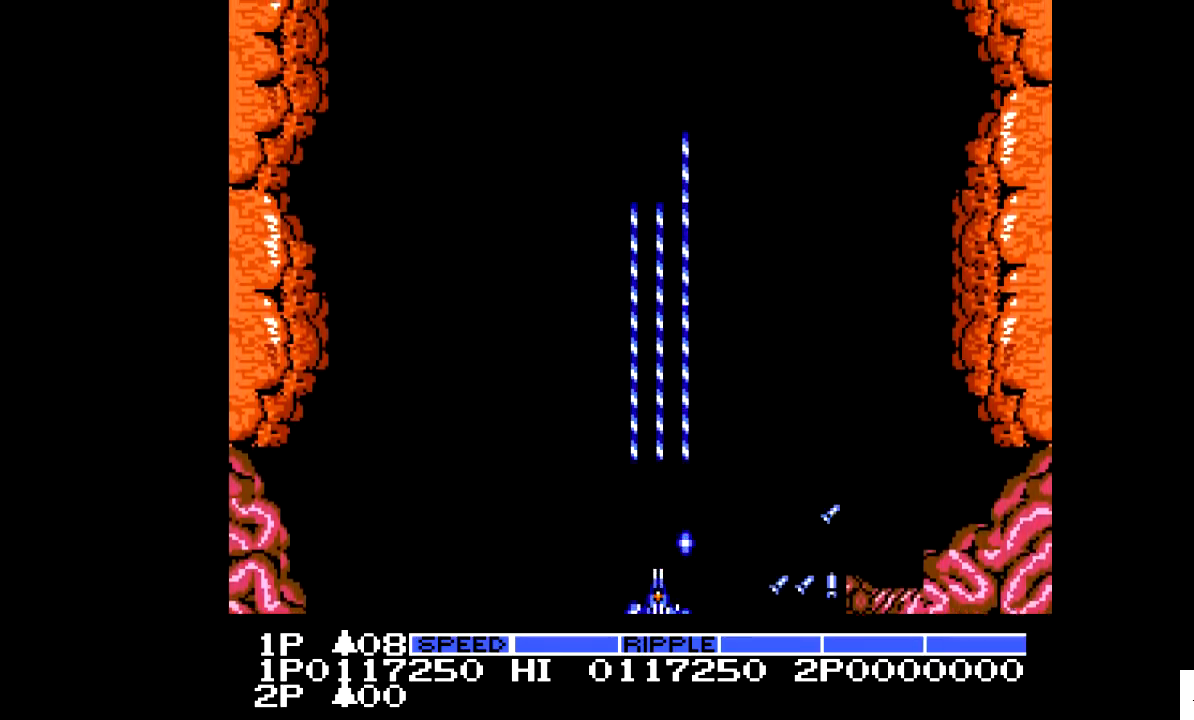
{"buttons": ["X"], "events": []}
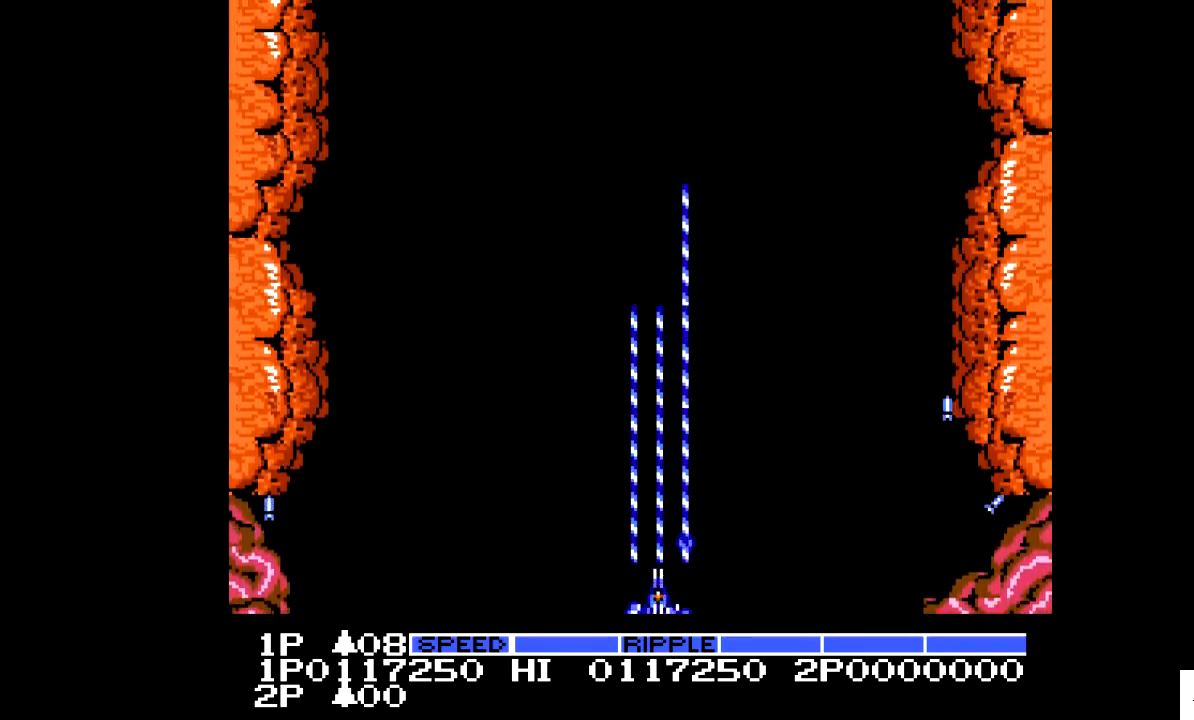
{"buttons": ["X"], "events": []}
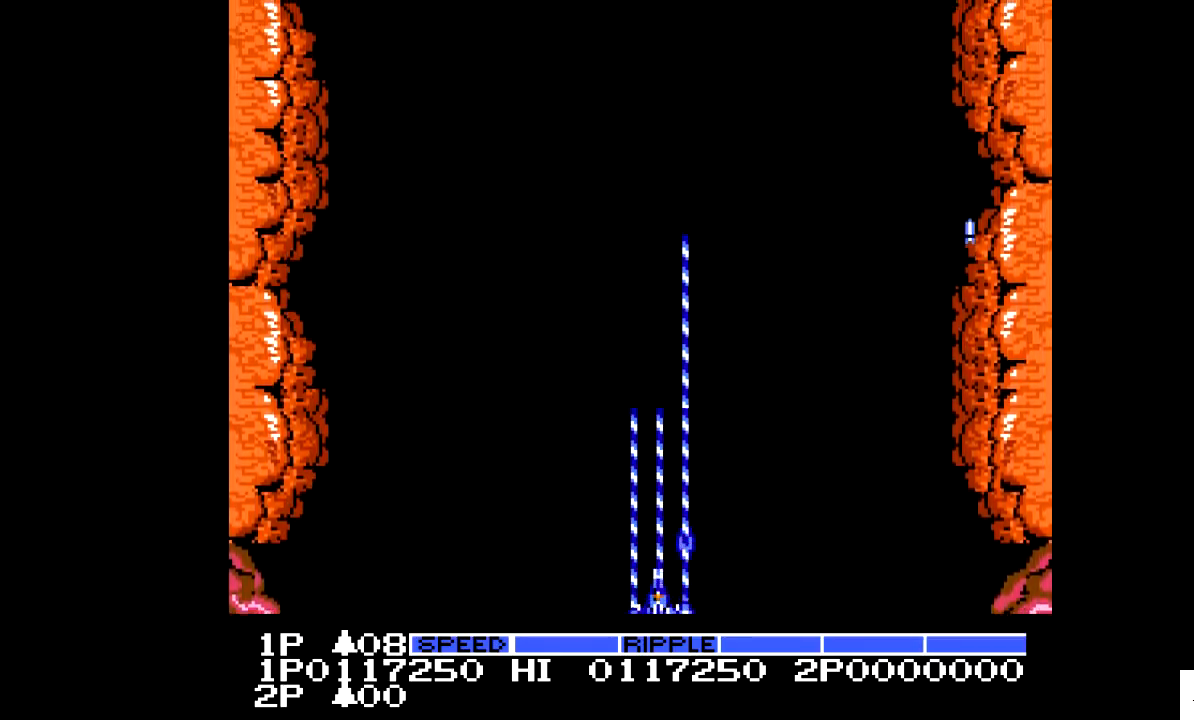
{"buttons": ["X"], "events": []}
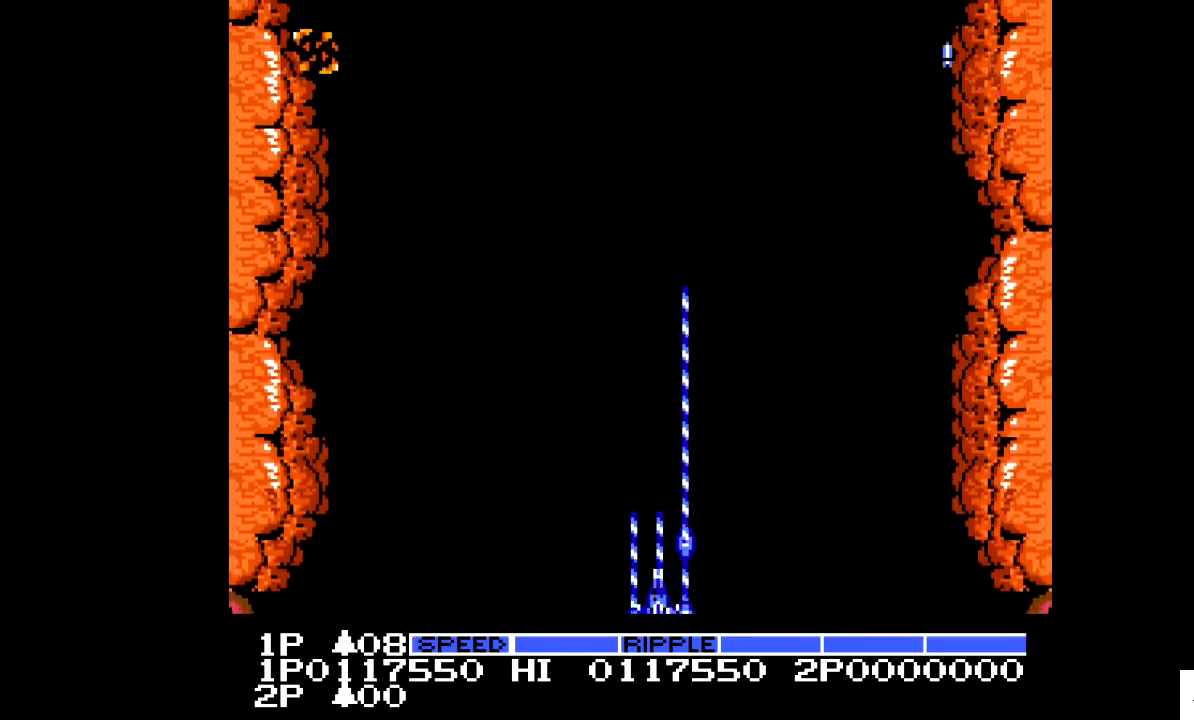
{"buttons": ["X"], "events": []}
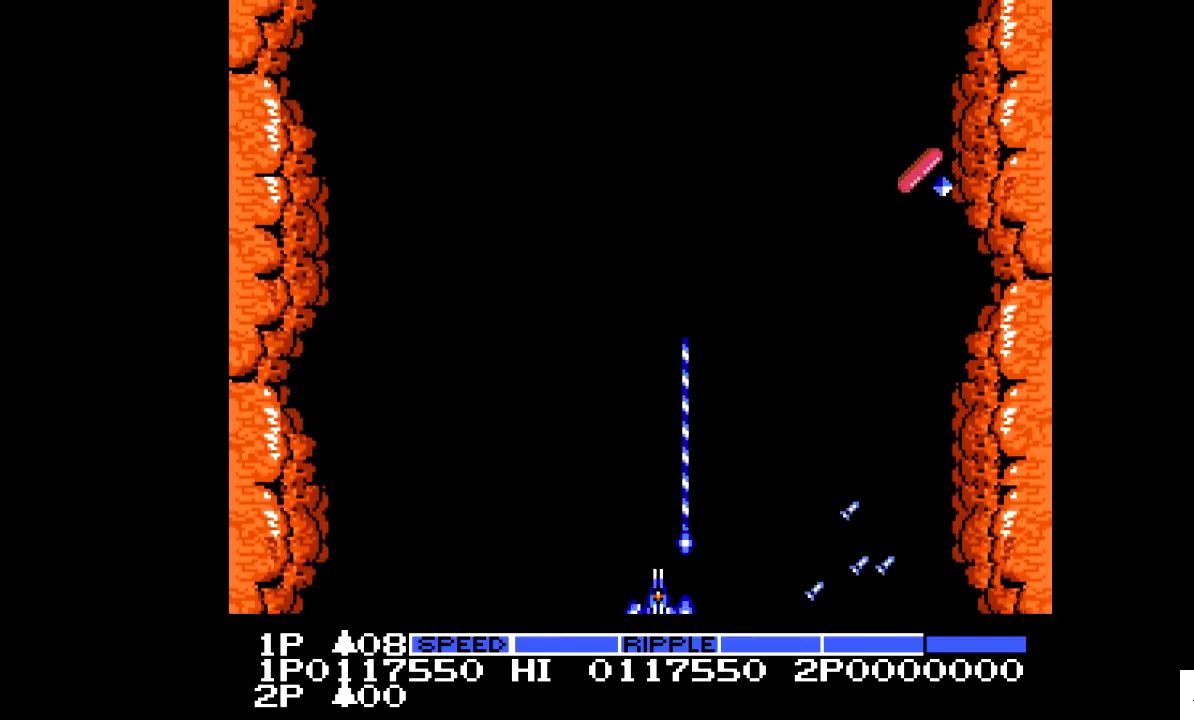
{"buttons": ["X"], "events": []}
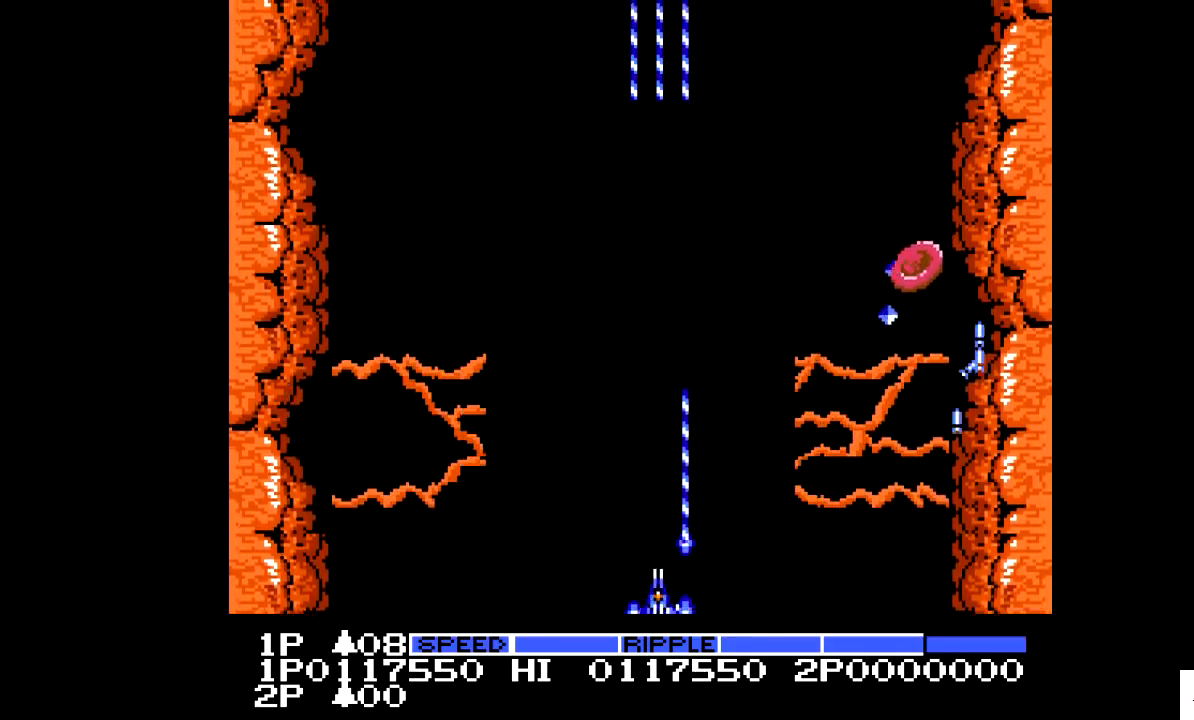
{"buttons": ["X"], "events": []}
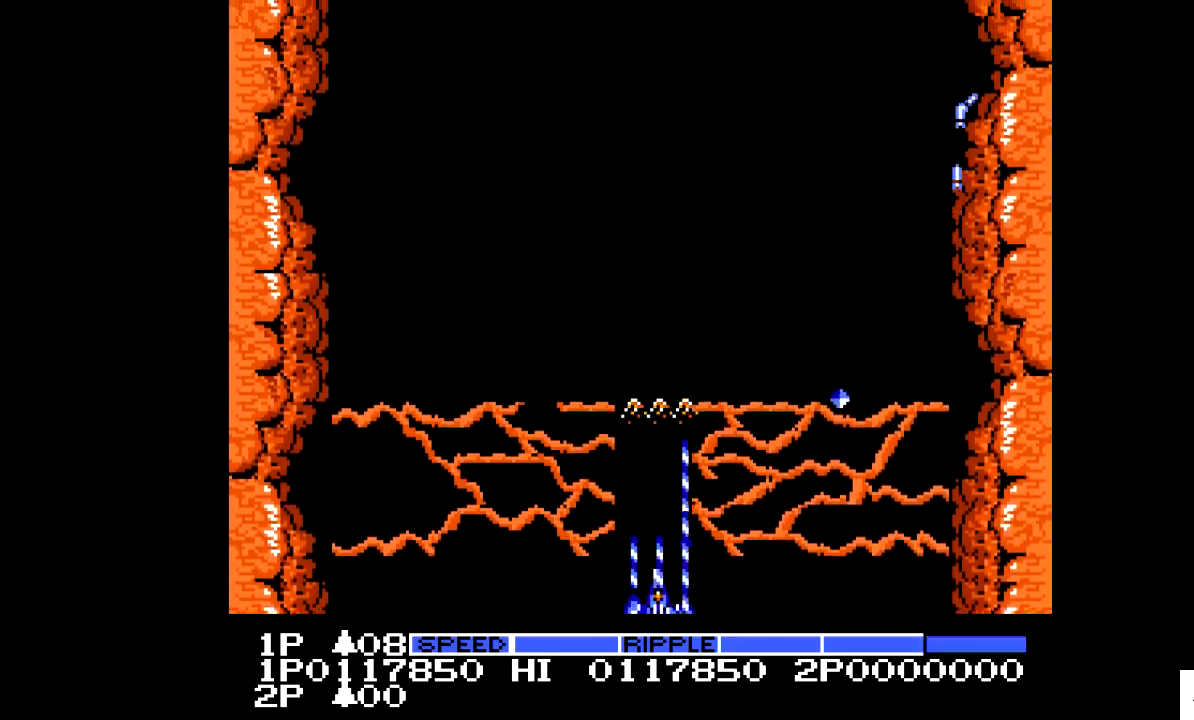
{"buttons": ["X"], "events": []}
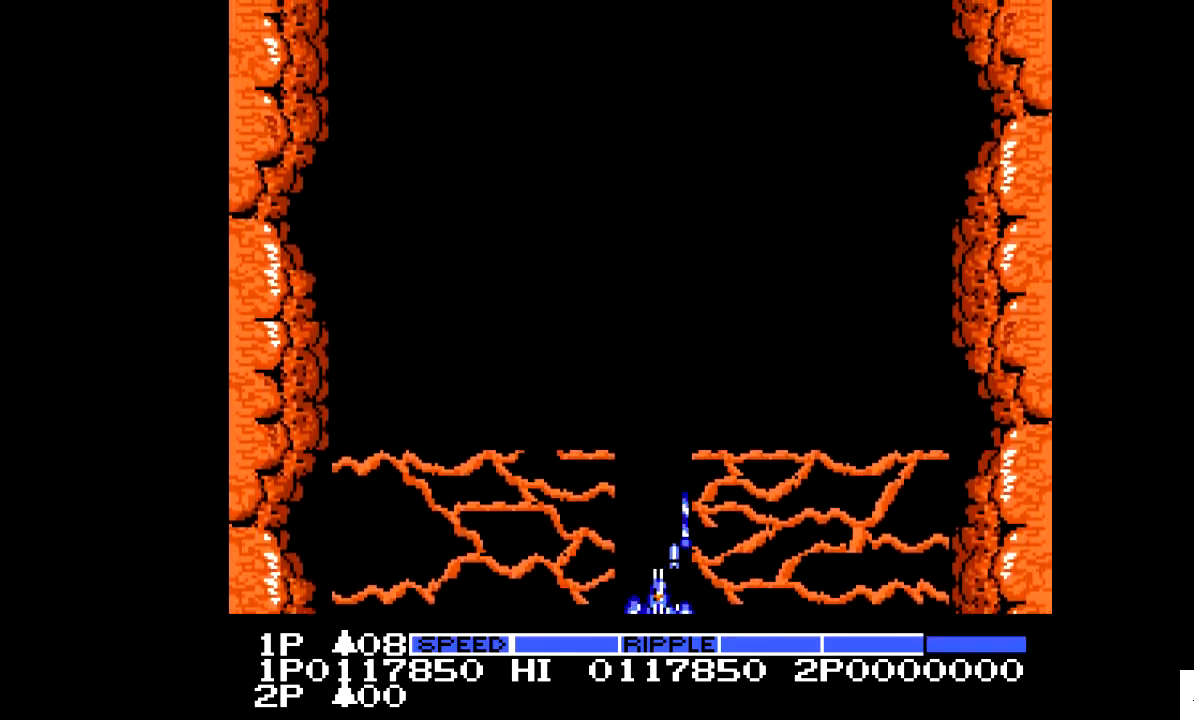
{"buttons": ["X"], "events": []}
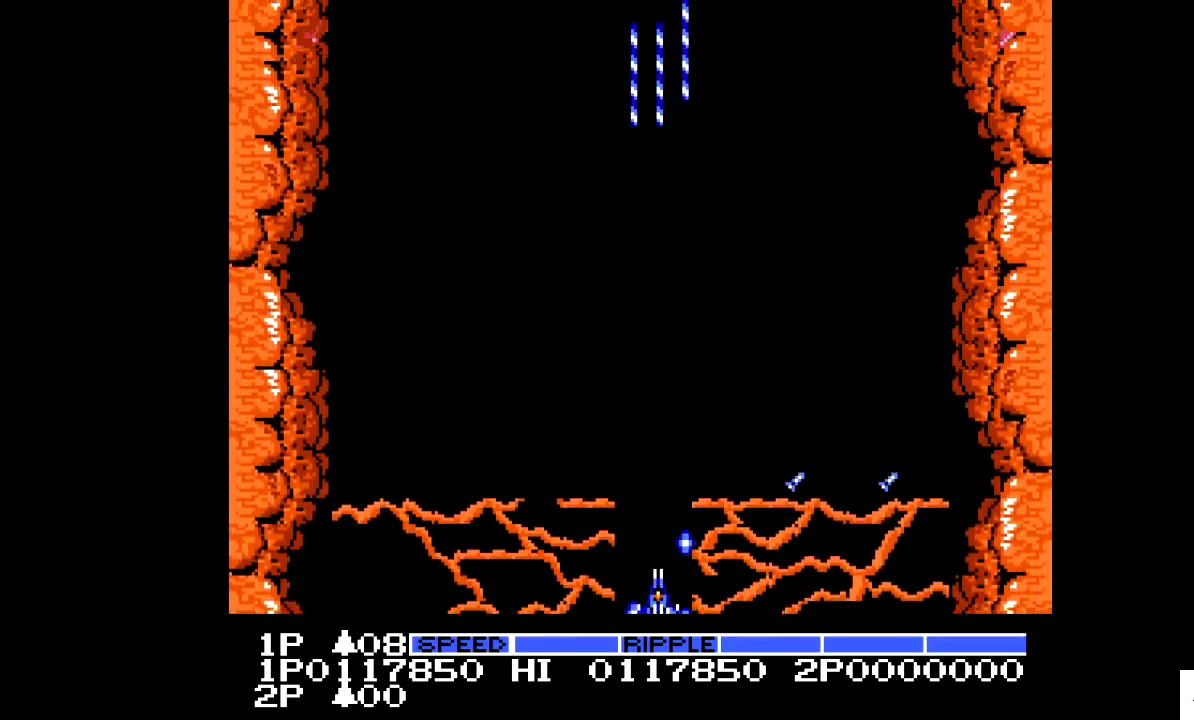
{"buttons": ["X"], "events": []}
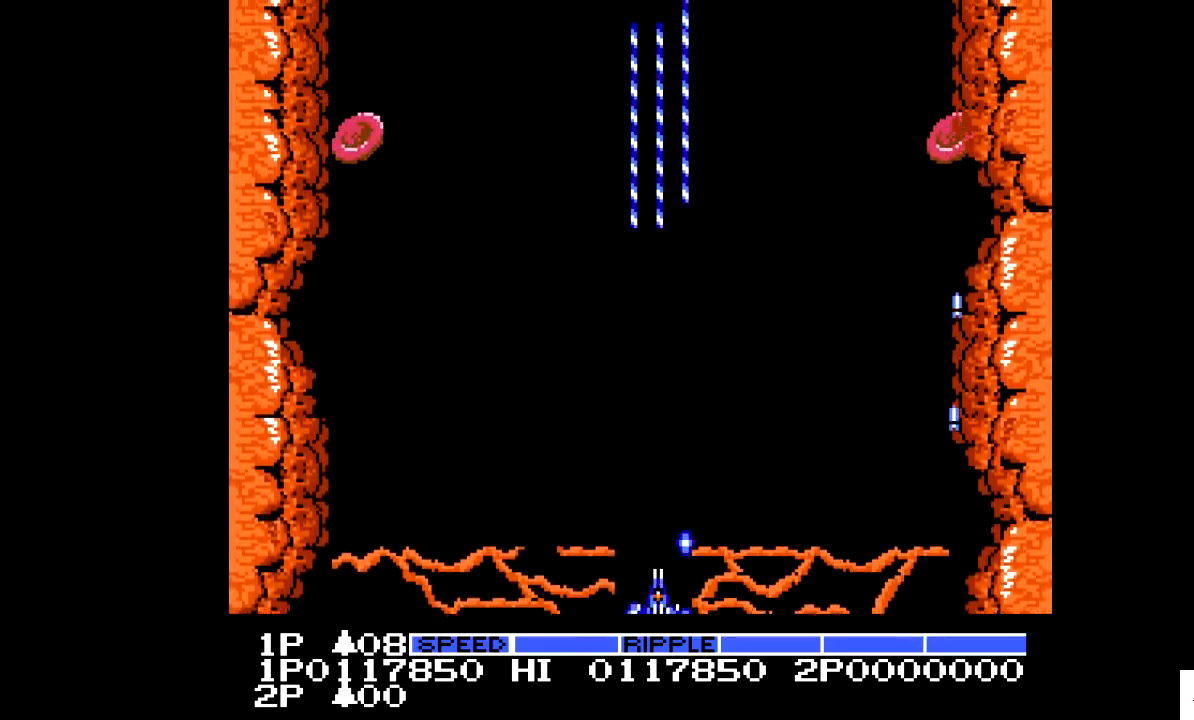
{"buttons": ["X"], "events": []}
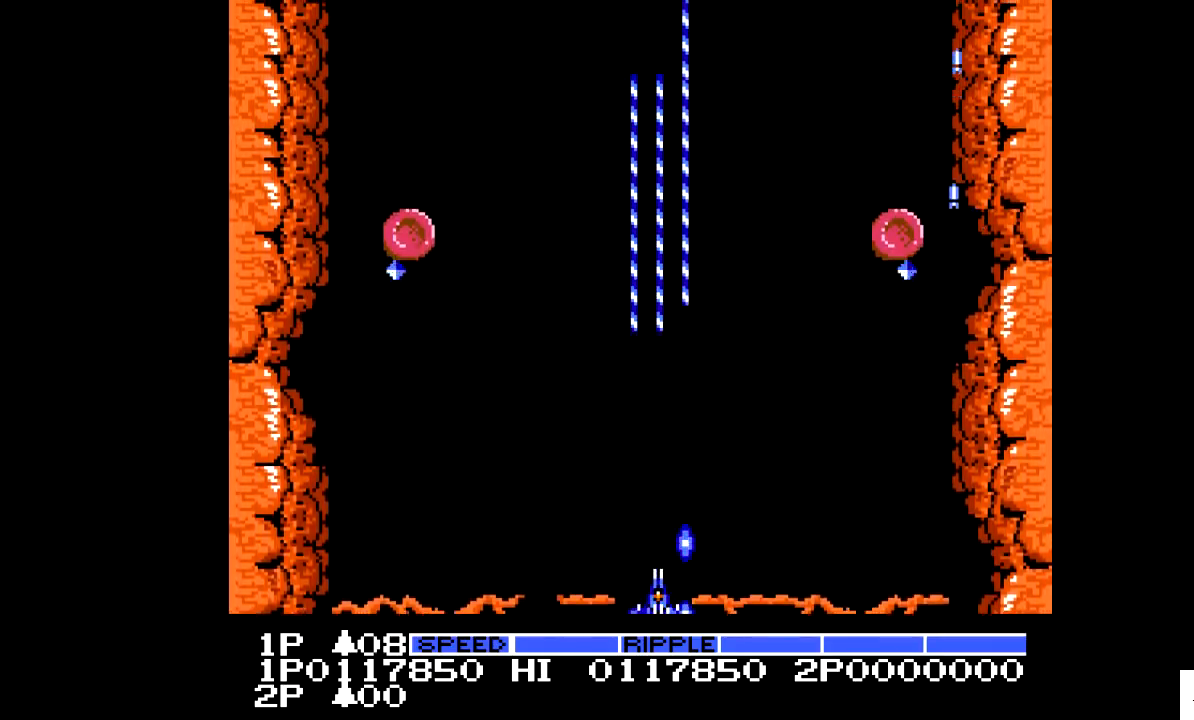
{"buttons": ["X"], "events": []}
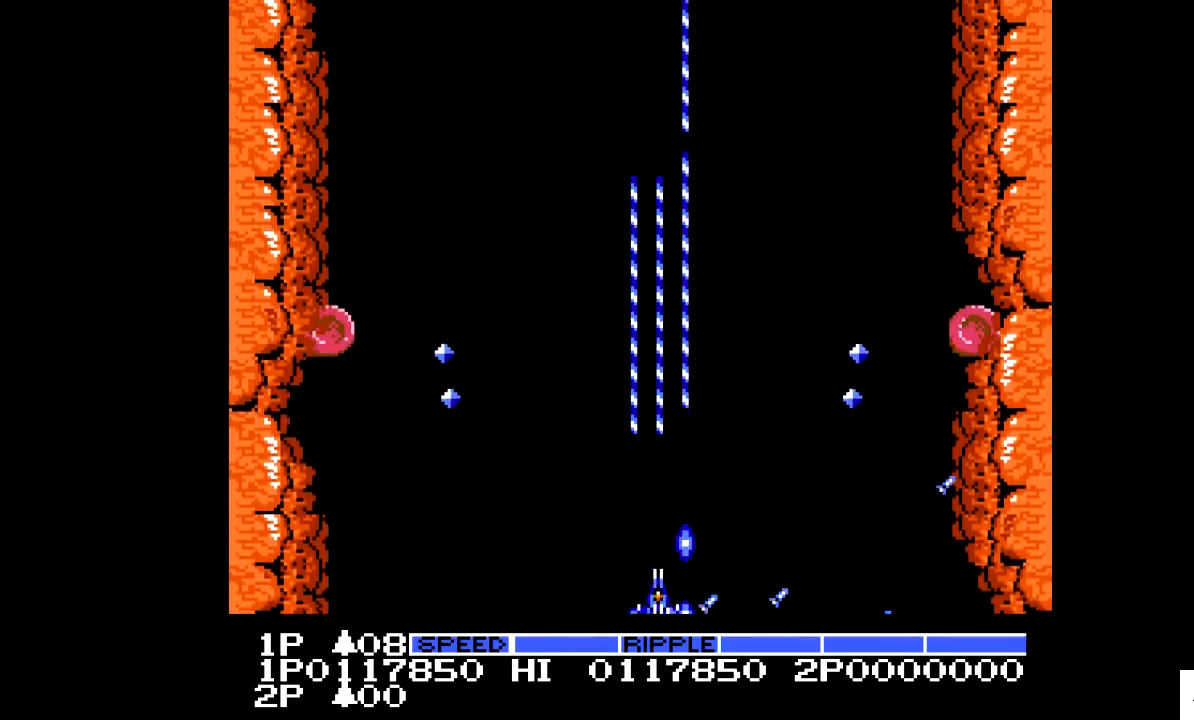
{"buttons": ["X"], "events": []}